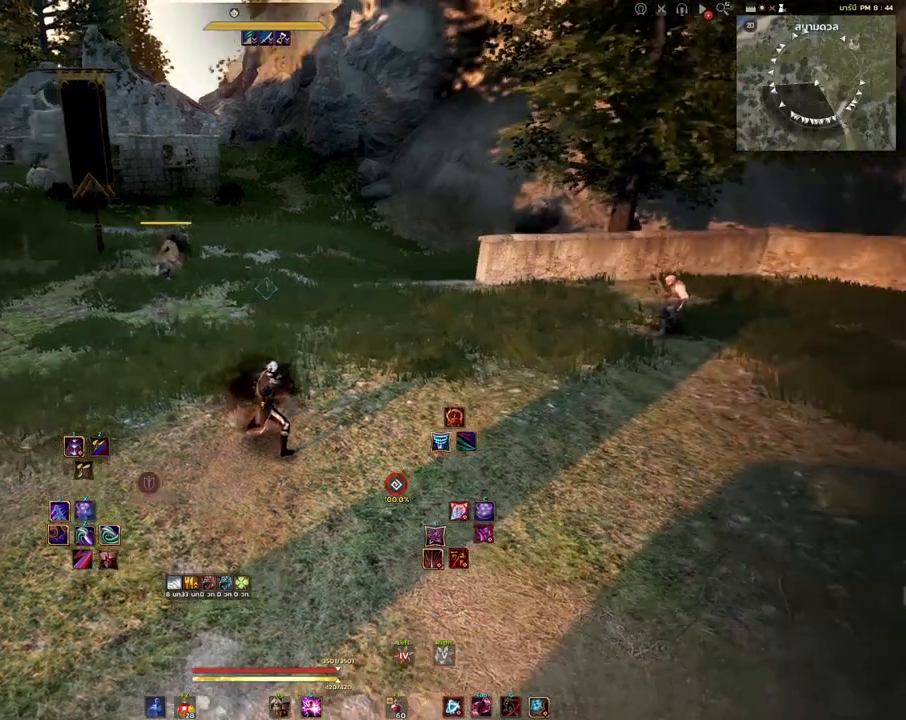
Gameplay with keyboard and mouse; each line is a JSON object with the keys and mouse buttons held at the frame after it. "events" lists presses ("down") and releases ("up") of "a", "d", "e", "f4", "q", "s", "shift", "space", "w", "mouse_left" and "mouse_right" between this image and that frame as [ms after this image, input, new state], when the widget could be followed in between. "mouse_left", "mouse_right" = the "left", "right" buttons of the "mouse" list. No other keys are recorded. Mouse movement is not recorded. Not read: other_keys.
{"keys": ["d", "w"], "mouse": [], "events": [[217, "d", "down"], [417, "w", "down"]]}
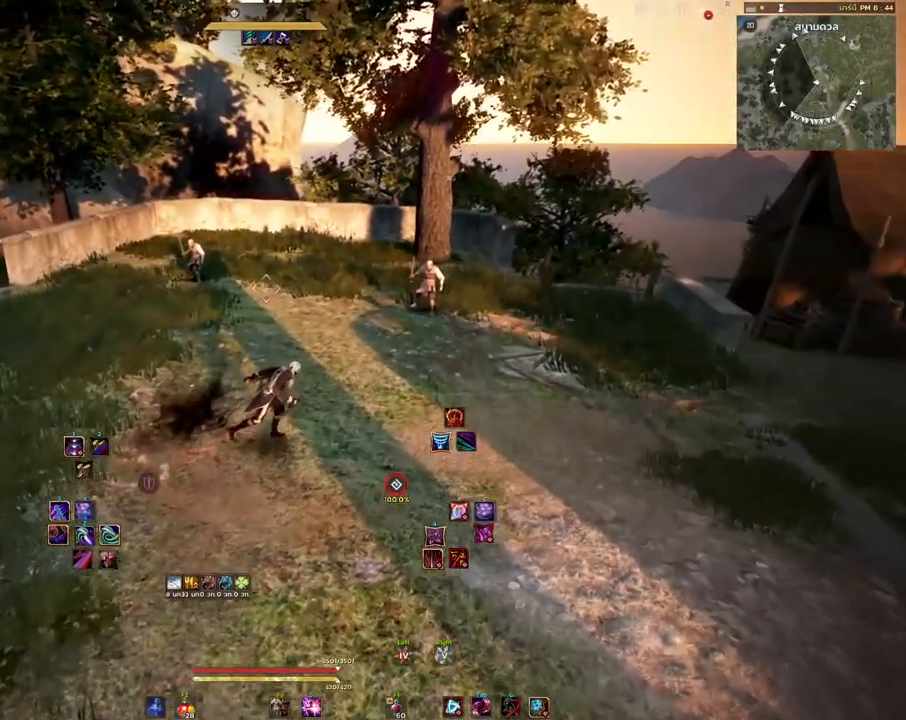
{"keys": ["d"], "mouse": [], "events": [[267, "w", "up"]]}
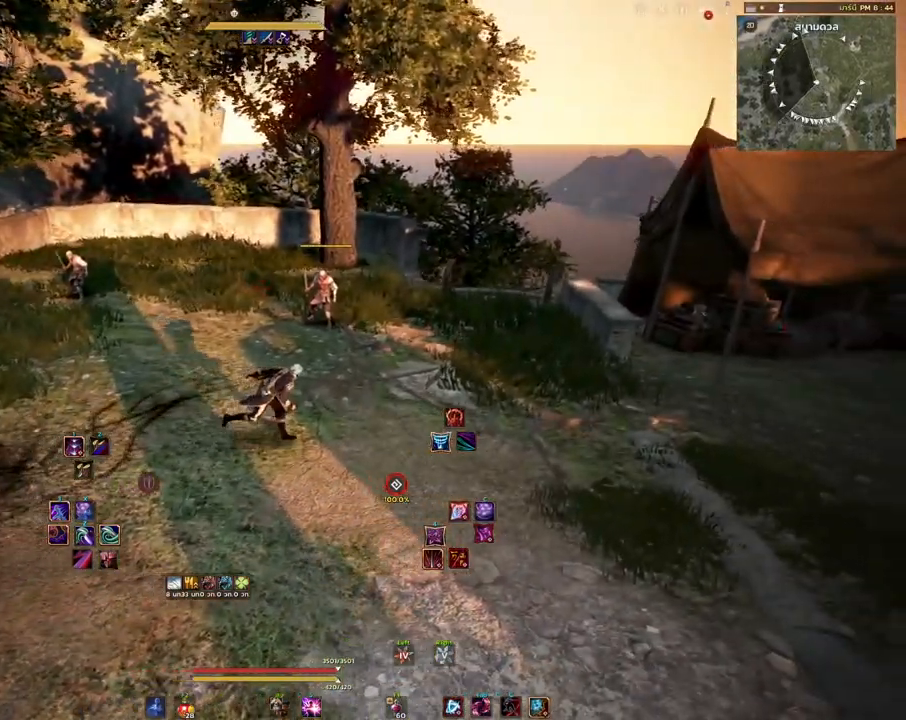
{"keys": [], "mouse": [], "events": [[83, "d", "up"]]}
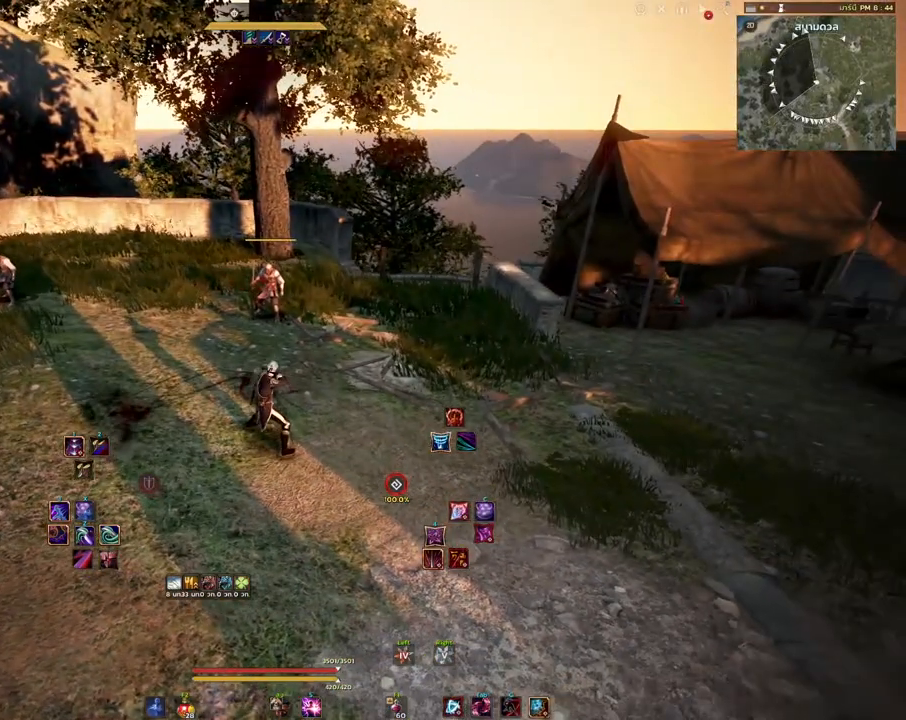
{"keys": [], "mouse": [], "events": [[100, "d", "down"], [300, "d", "up"]]}
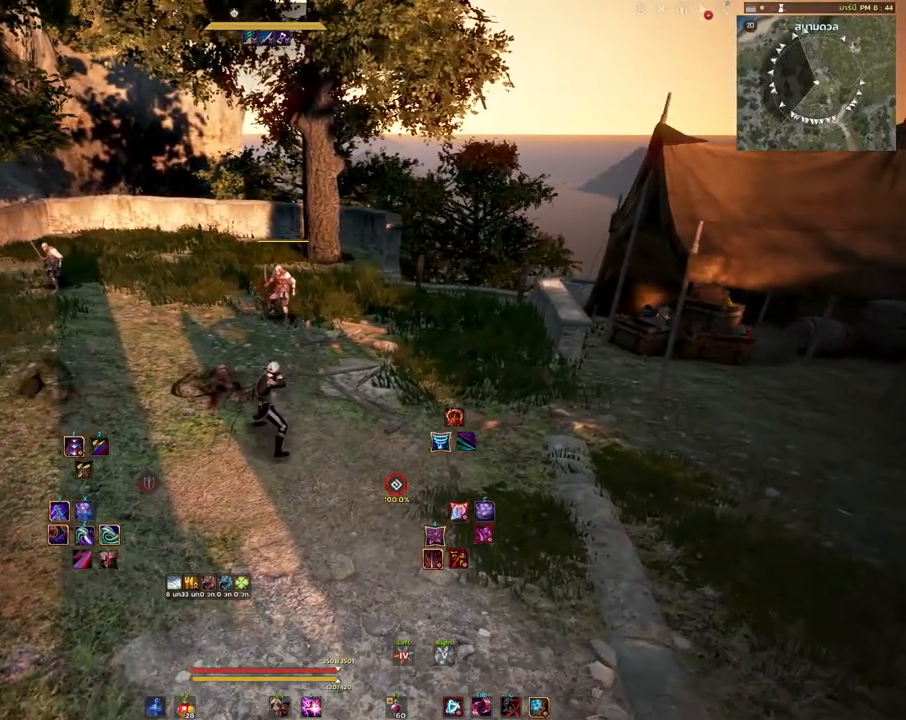
{"keys": [], "mouse": [], "events": []}
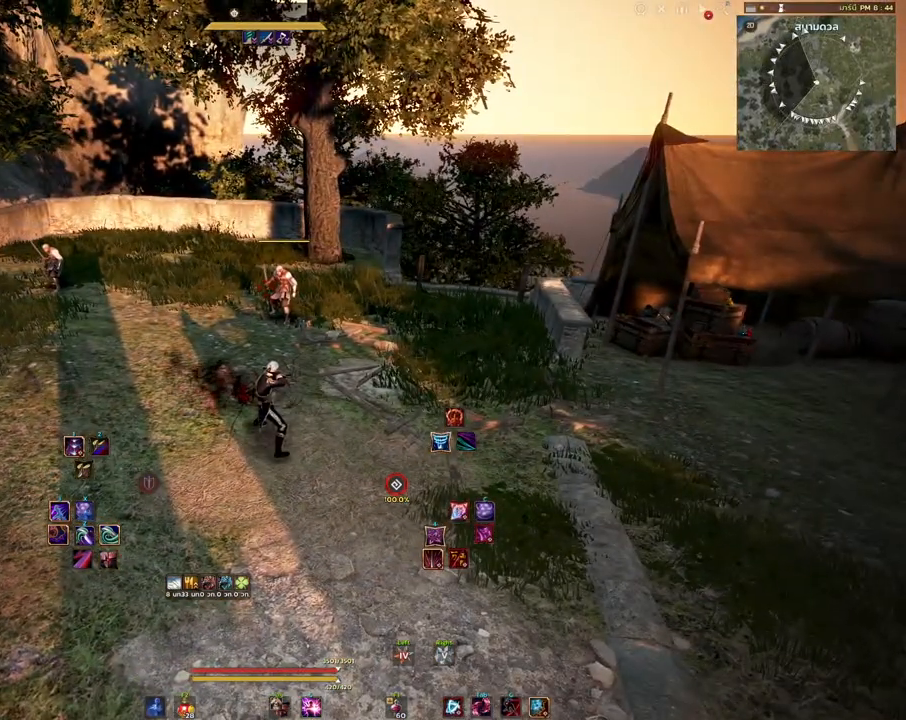
{"keys": [], "mouse": [], "events": []}
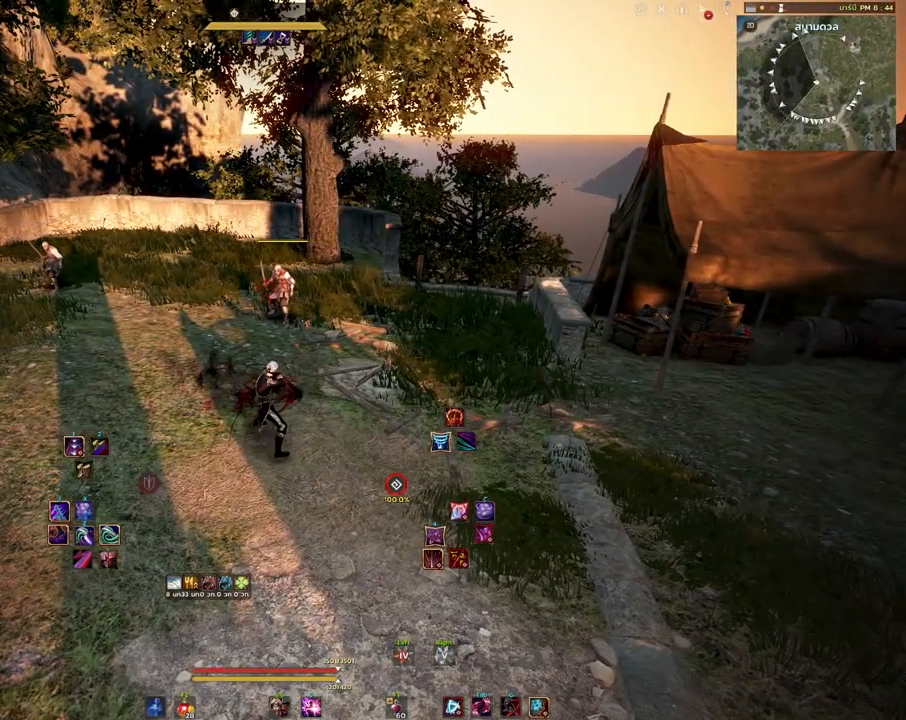
{"keys": [], "mouse": [], "events": []}
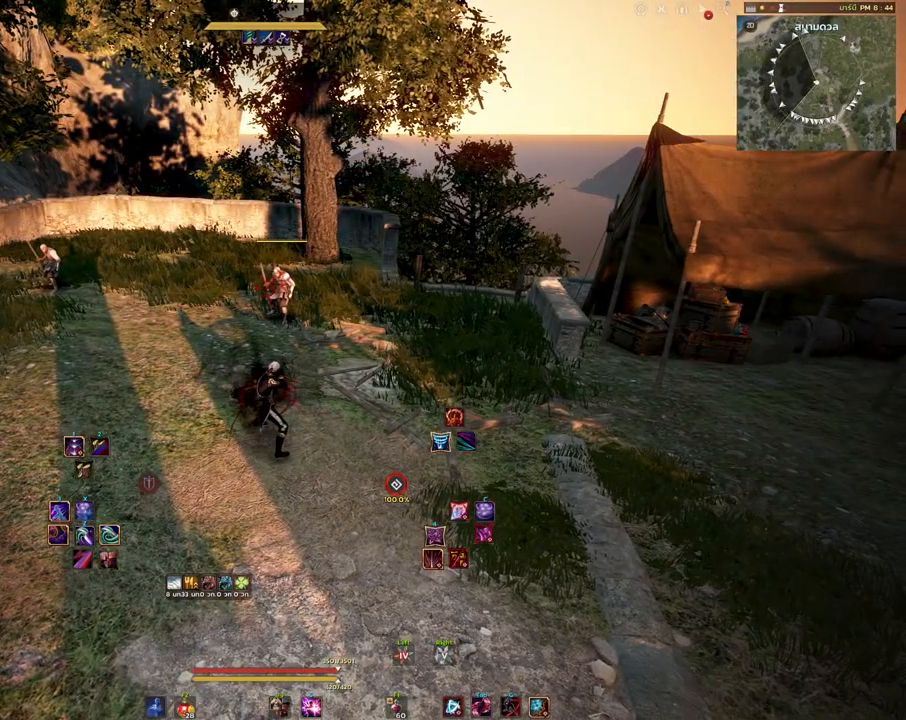
{"keys": [], "mouse": [], "events": []}
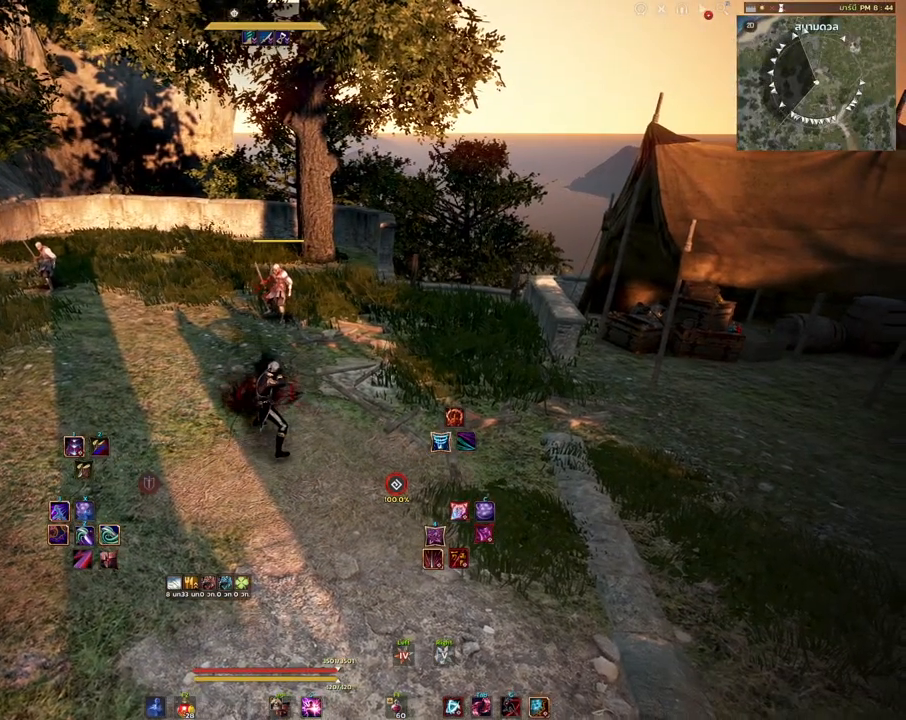
{"keys": [], "mouse": [], "events": []}
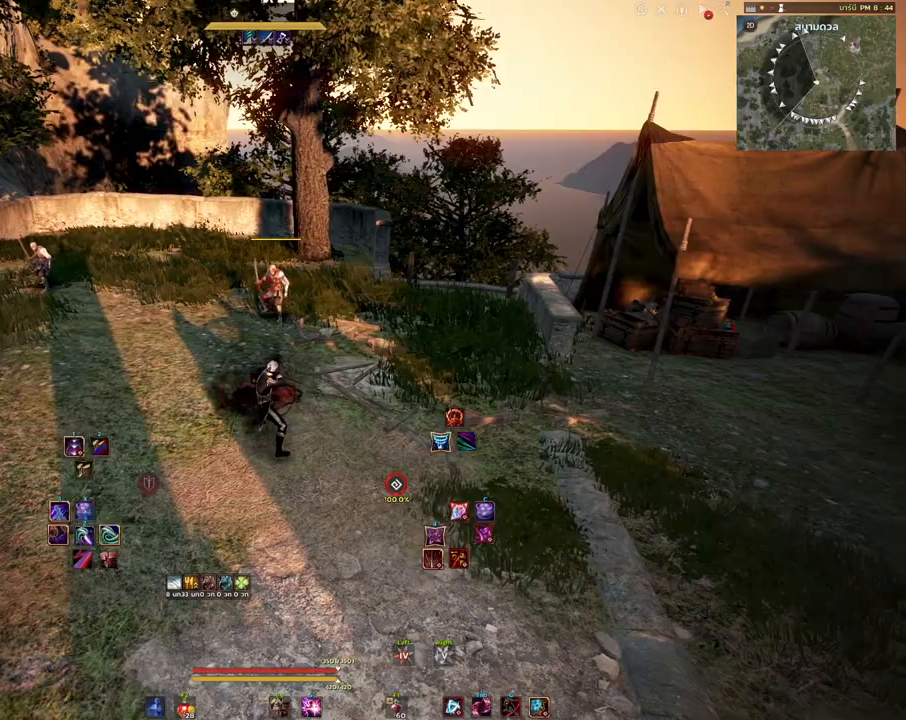
{"keys": [], "mouse": [], "events": []}
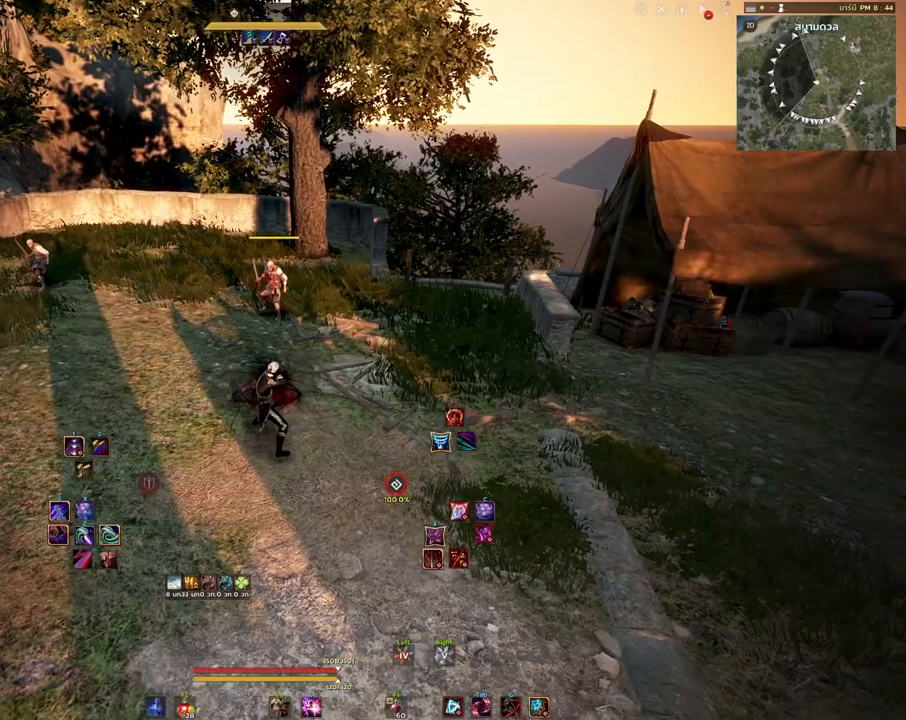
{"keys": [], "mouse": [], "events": []}
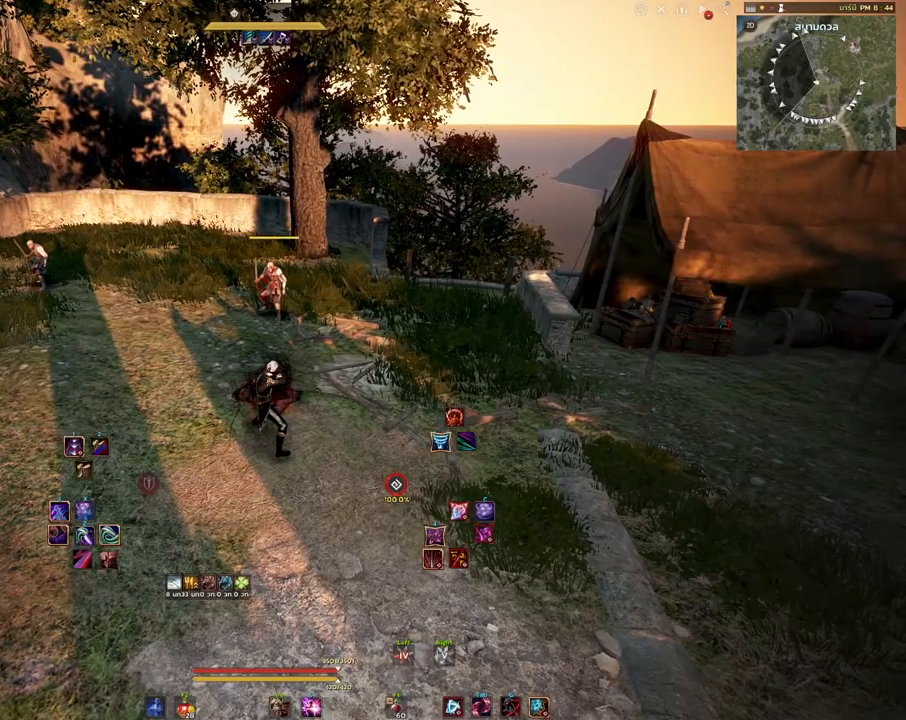
{"keys": [], "mouse": [], "events": []}